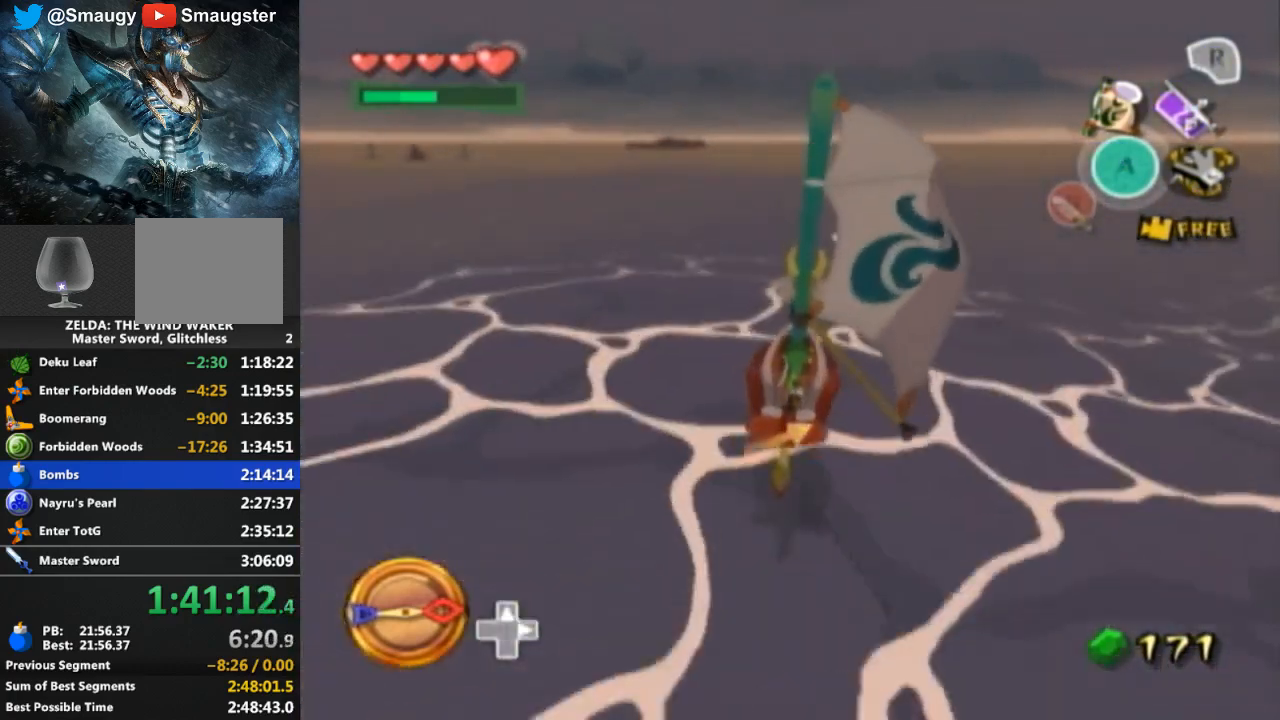
Gameplay with a controller (Nintendo layout); each line is a JSON object with the inputs held at the frame after it. "events" lists button and stick changes between this image and that frame as [ms after this image, input, new state], when the widget could be followed in between. Not read: L3 R3.
{"buttons": [], "left_stick": "center", "right_stick": "center", "events": [[33, "R1", "up"]]}
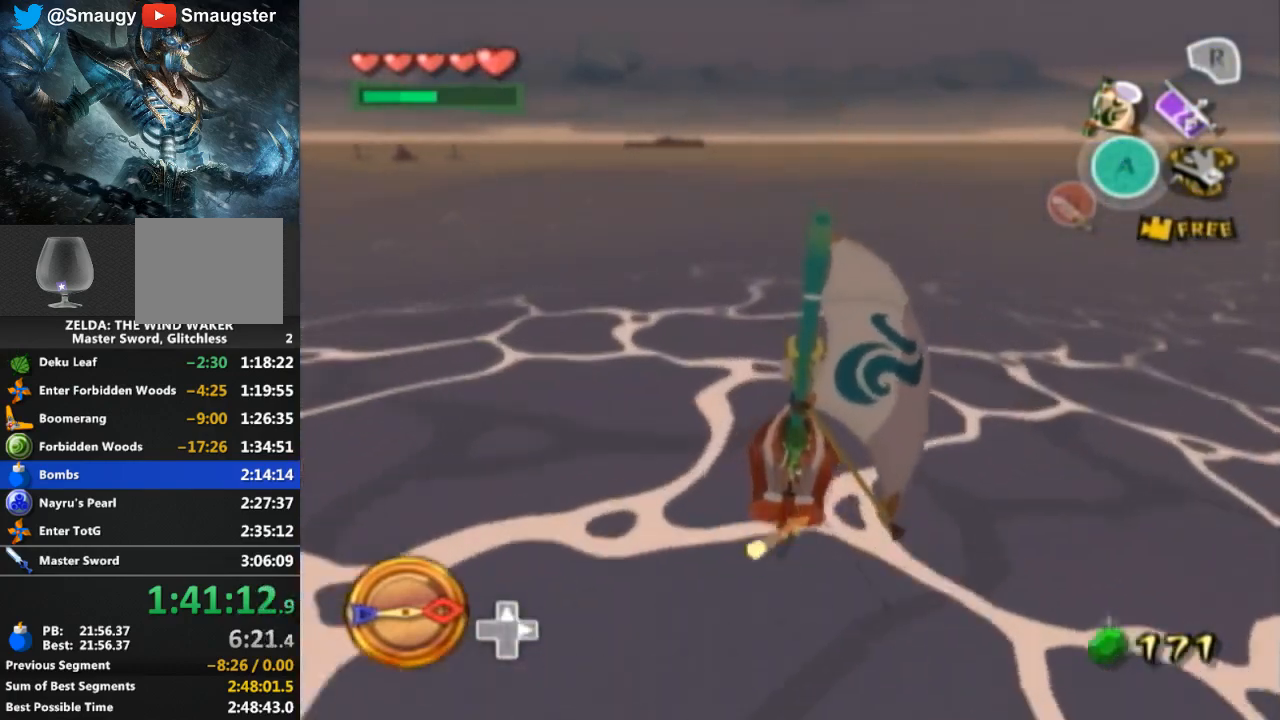
{"buttons": [], "left_stick": "center", "right_stick": "center", "events": [[167, "A", "down"], [300, "A", "up"], [400, "Y", "down"], [500, "Y", "up"]]}
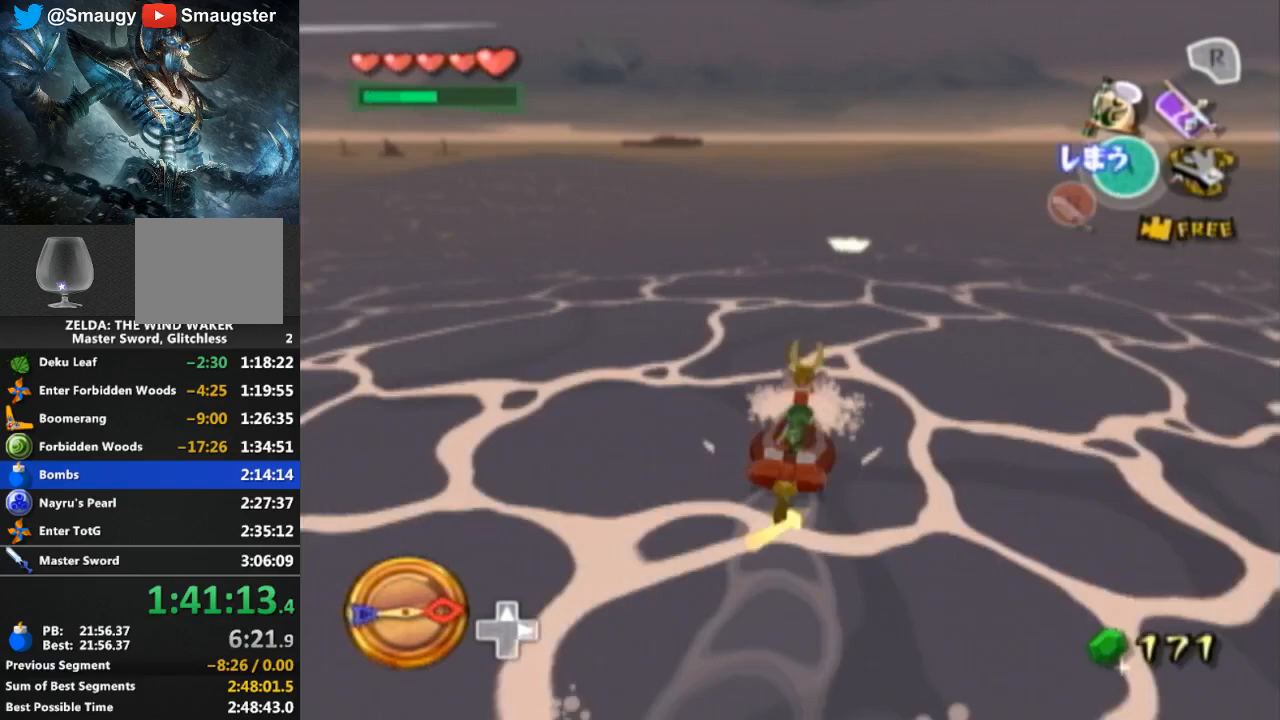
{"buttons": ["A"], "left_stick": "center", "right_stick": "center", "events": [[67, "A", "down"], [200, "A", "up"], [300, "Y", "down"], [400, "Y", "up"], [467, "A", "down"]]}
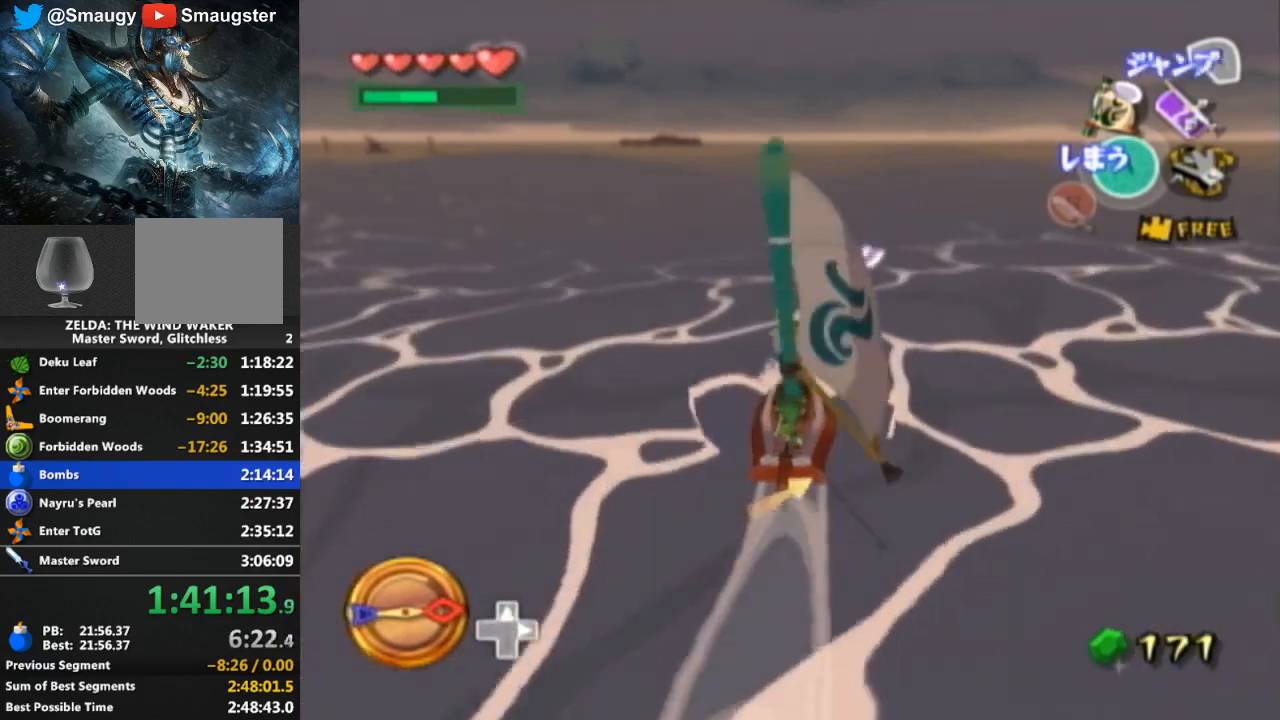
{"buttons": ["R1"], "left_stick": "center", "right_stick": "center", "events": [[100, "A", "up"], [200, "Y", "down"], [267, "Y", "up"], [400, "R1", "down"]]}
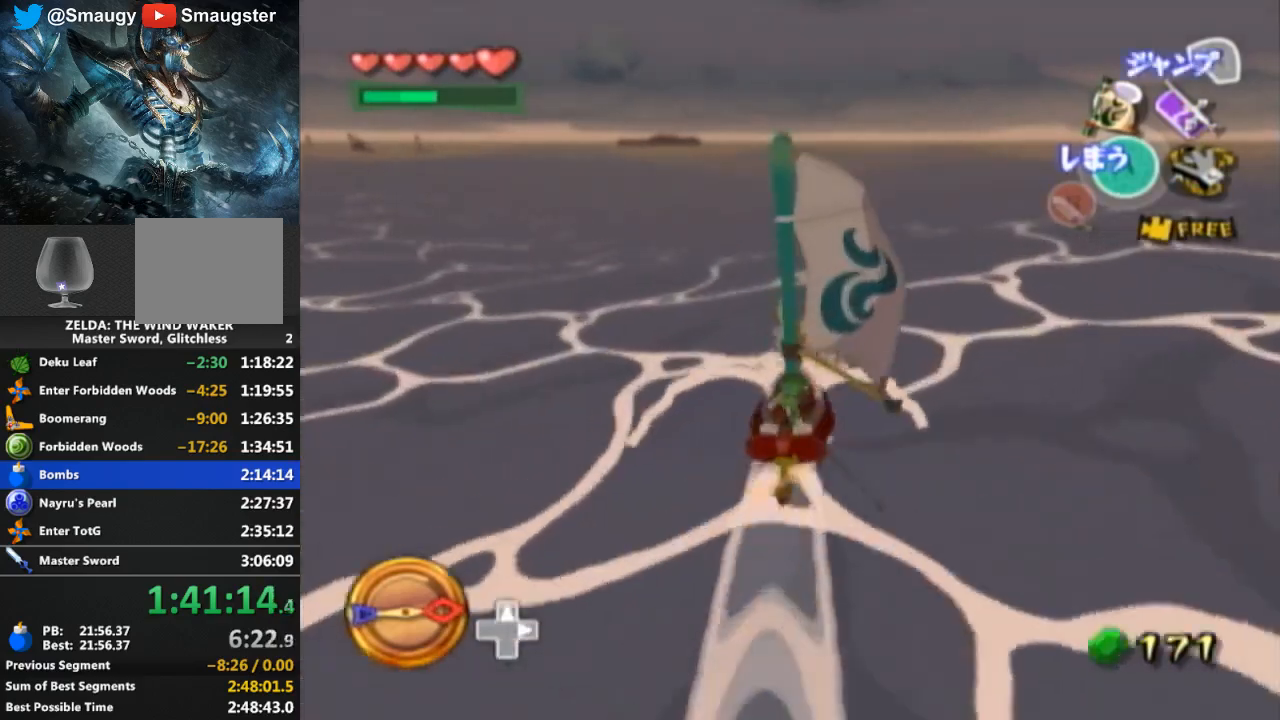
{"buttons": [], "left_stick": "center", "right_stick": "center", "events": [[467, "R1", "up"]]}
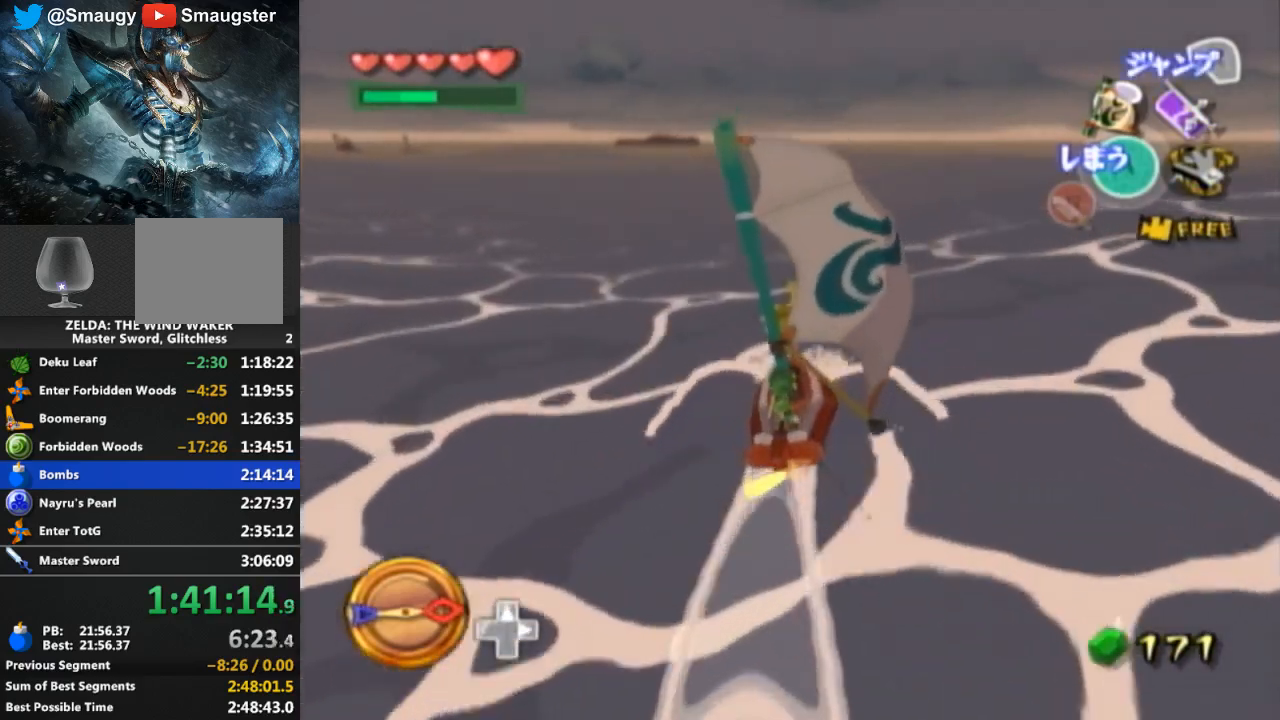
{"buttons": ["Y"], "left_stick": "center", "right_stick": "center", "events": [[233, "A", "down"], [367, "A", "up"], [433, "Y", "down"]]}
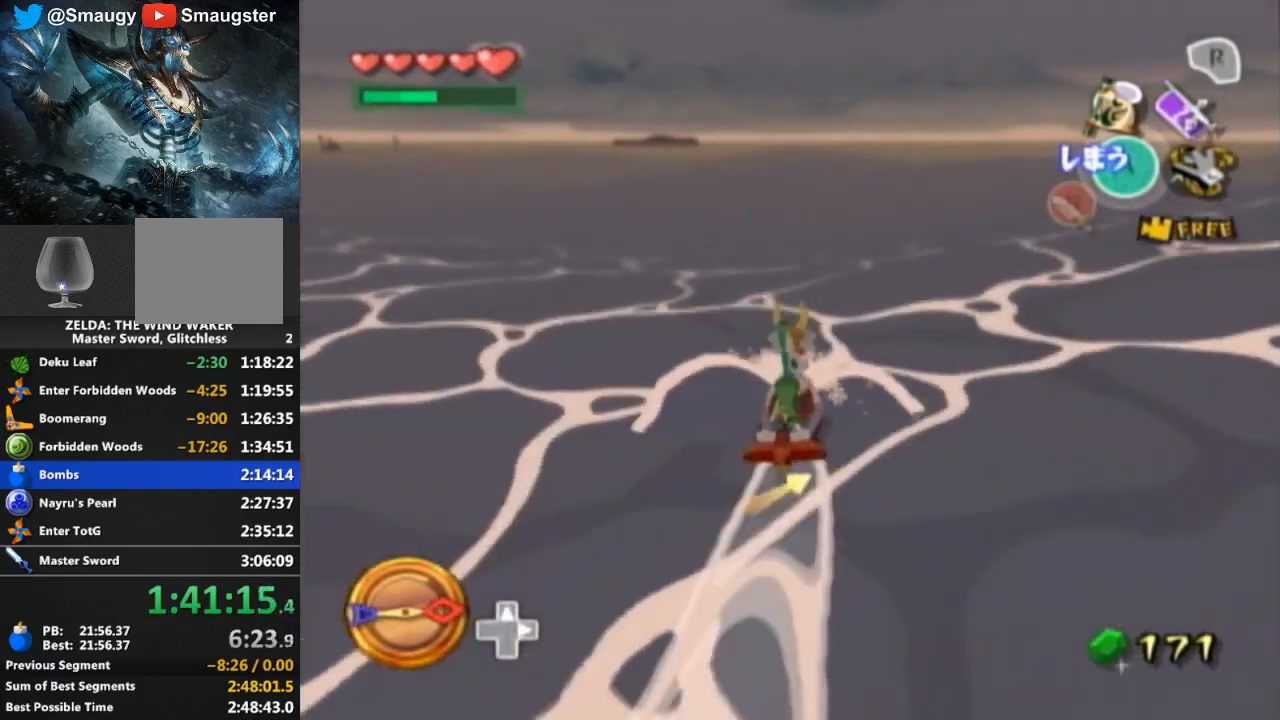
{"buttons": [], "left_stick": "center", "right_stick": "center", "events": [[67, "Y", "up"], [167, "A", "down"], [300, "A", "up"], [367, "Y", "down"], [467, "Y", "up"]]}
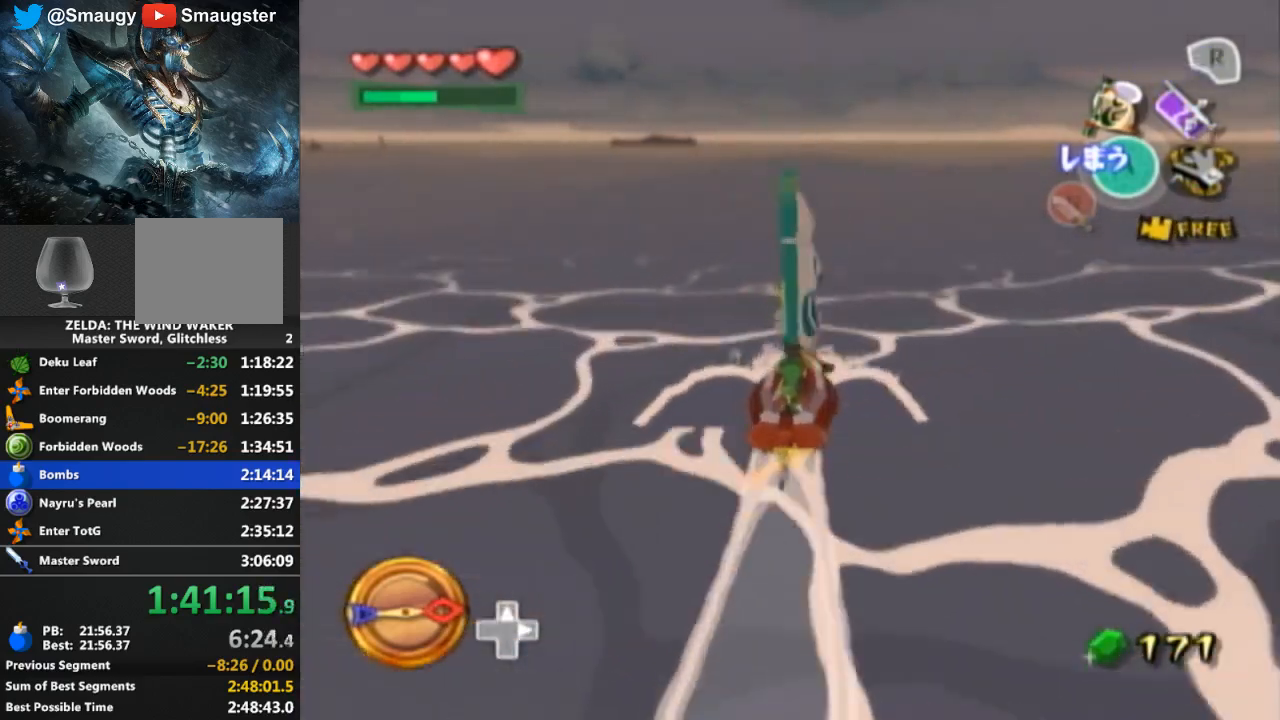
{"buttons": ["R1"], "left_stick": "center", "right_stick": "center", "events": [[67, "A", "down"], [167, "A", "up"], [233, "Y", "down"], [300, "R1", "down"], [333, "R1", "up"], [333, "Y", "up"], [433, "R1", "down"]]}
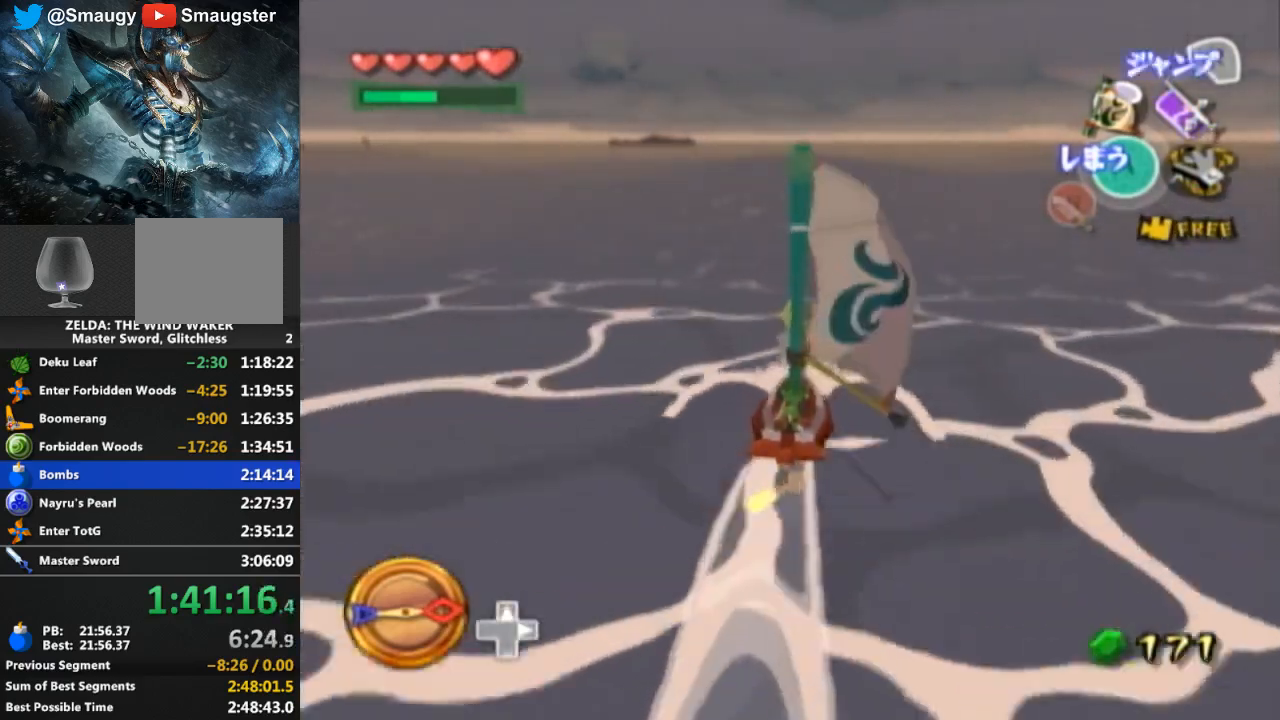
{"buttons": ["R1"], "left_stick": "center", "right_stick": "center", "events": []}
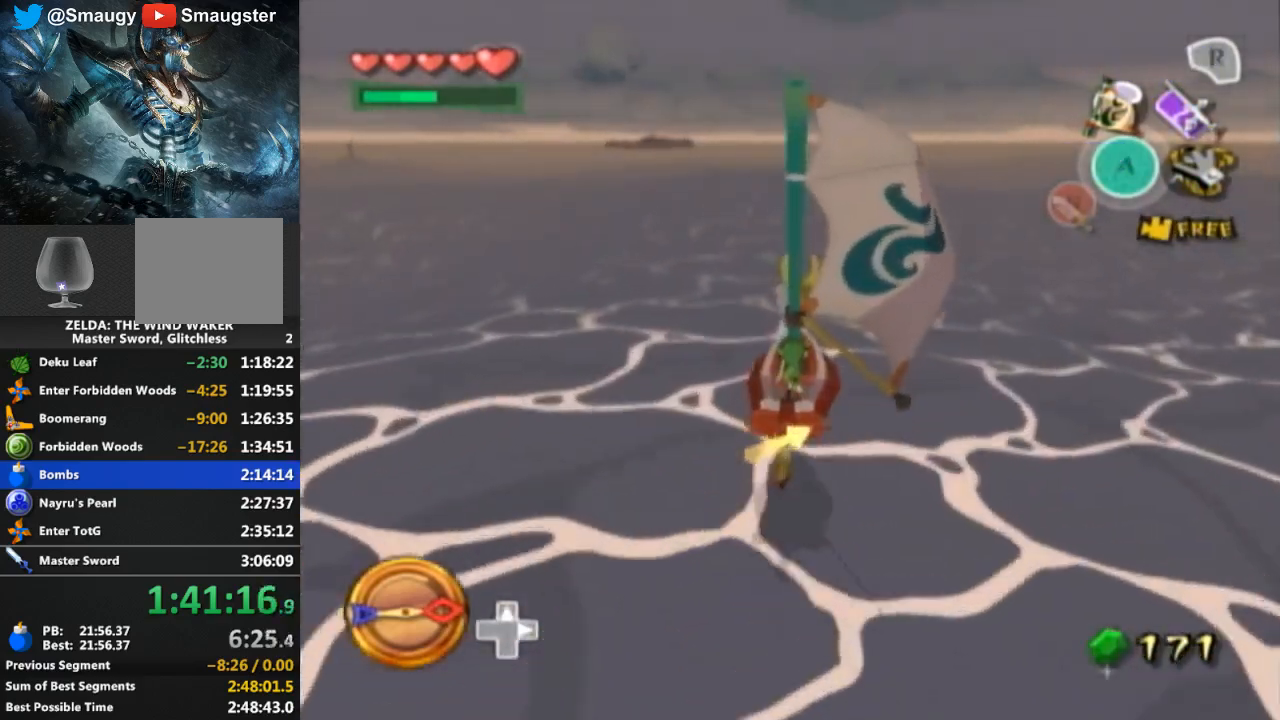
{"buttons": [], "left_stick": "center", "right_stick": "center", "events": [[100, "R1", "up"]]}
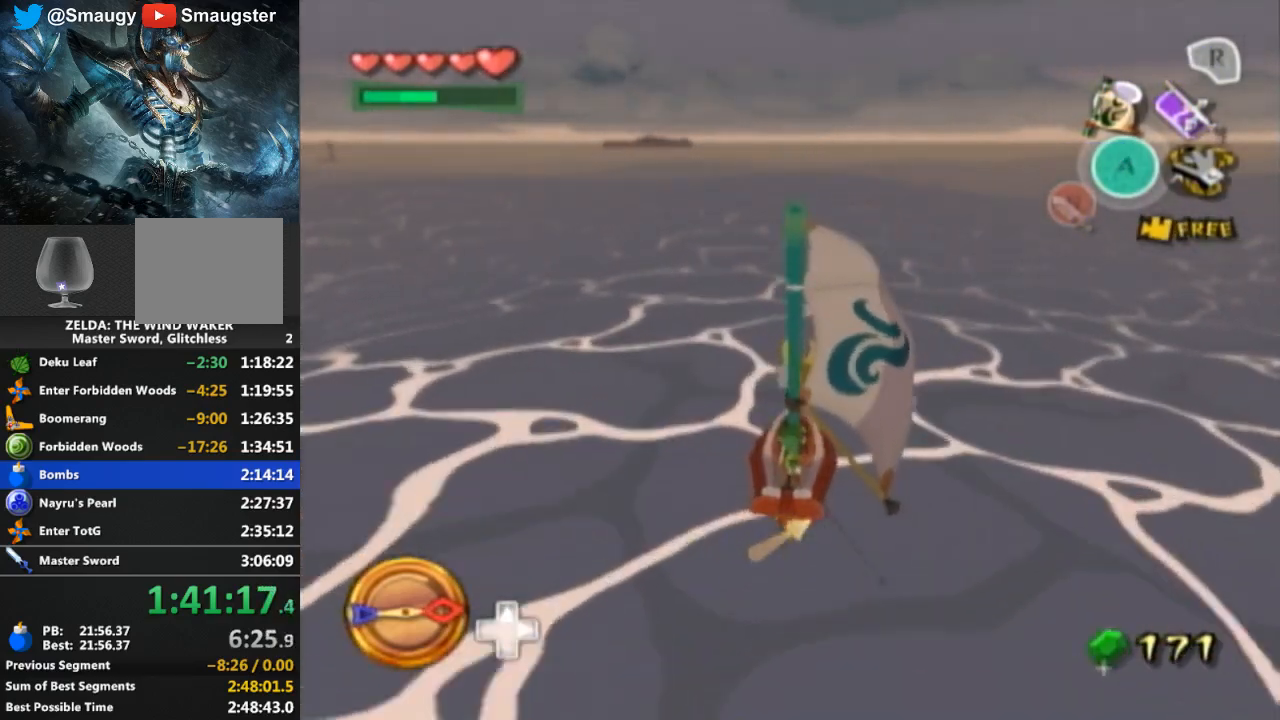
{"buttons": ["A"], "left_stick": "center", "right_stick": "center", "events": [[100, "A", "down"], [200, "A", "up"], [300, "Y", "down"], [400, "Y", "up"], [500, "A", "down"]]}
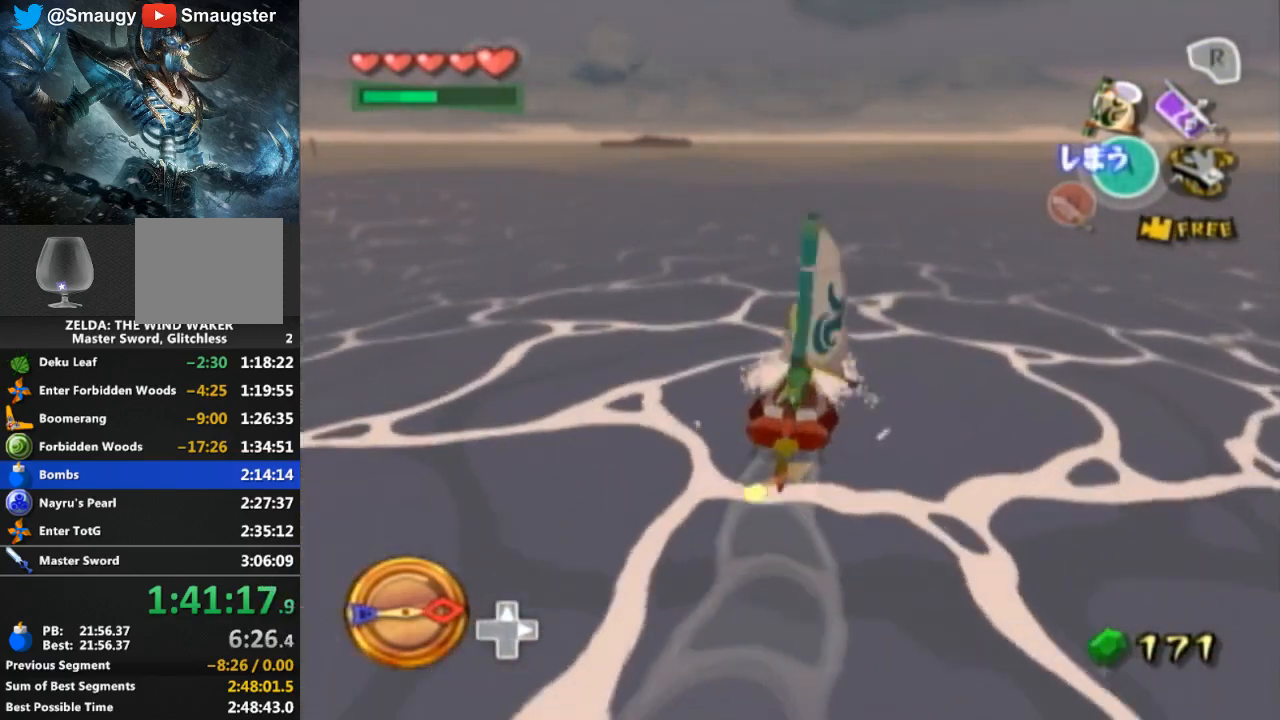
{"buttons": [], "left_stick": "center", "right_stick": "center", "events": [[133, "A", "up"], [200, "Y", "down"], [300, "Y", "up"], [400, "A", "down"], [500, "A", "up"]]}
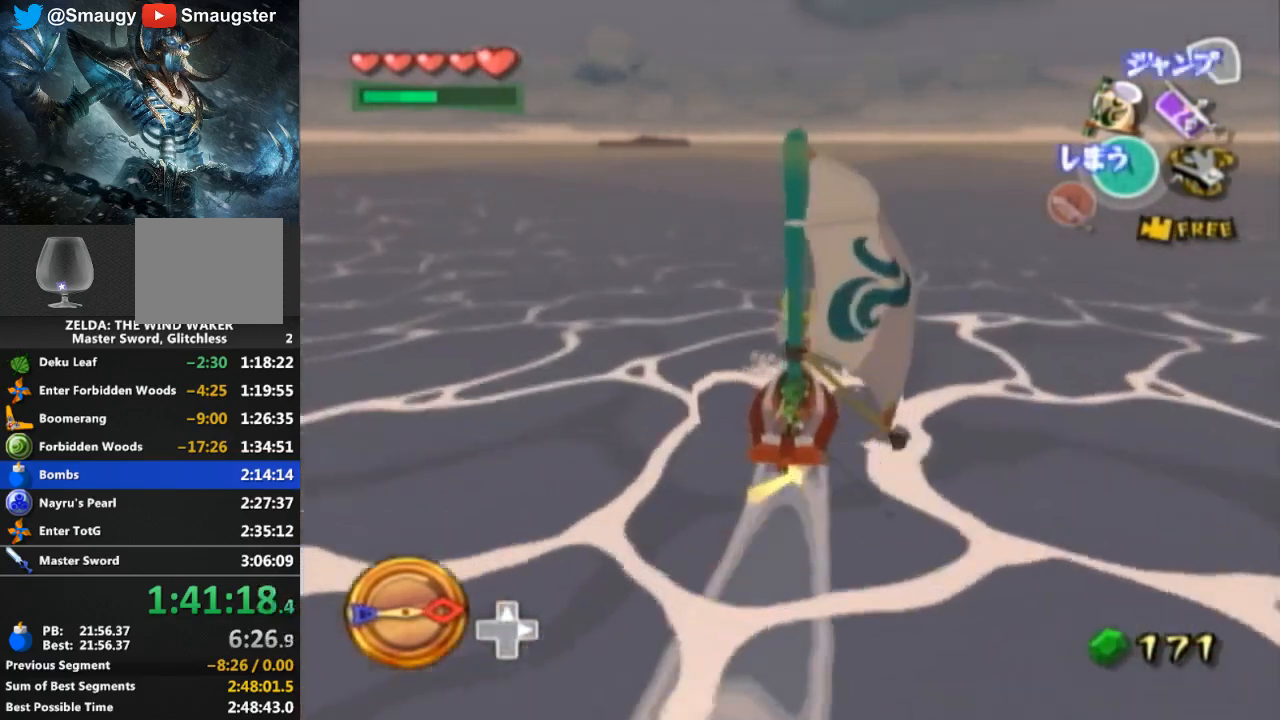
{"buttons": ["R1"], "left_stick": "center", "right_stick": "center", "events": [[67, "Y", "down"], [200, "Y", "up"], [233, "R1", "down"]]}
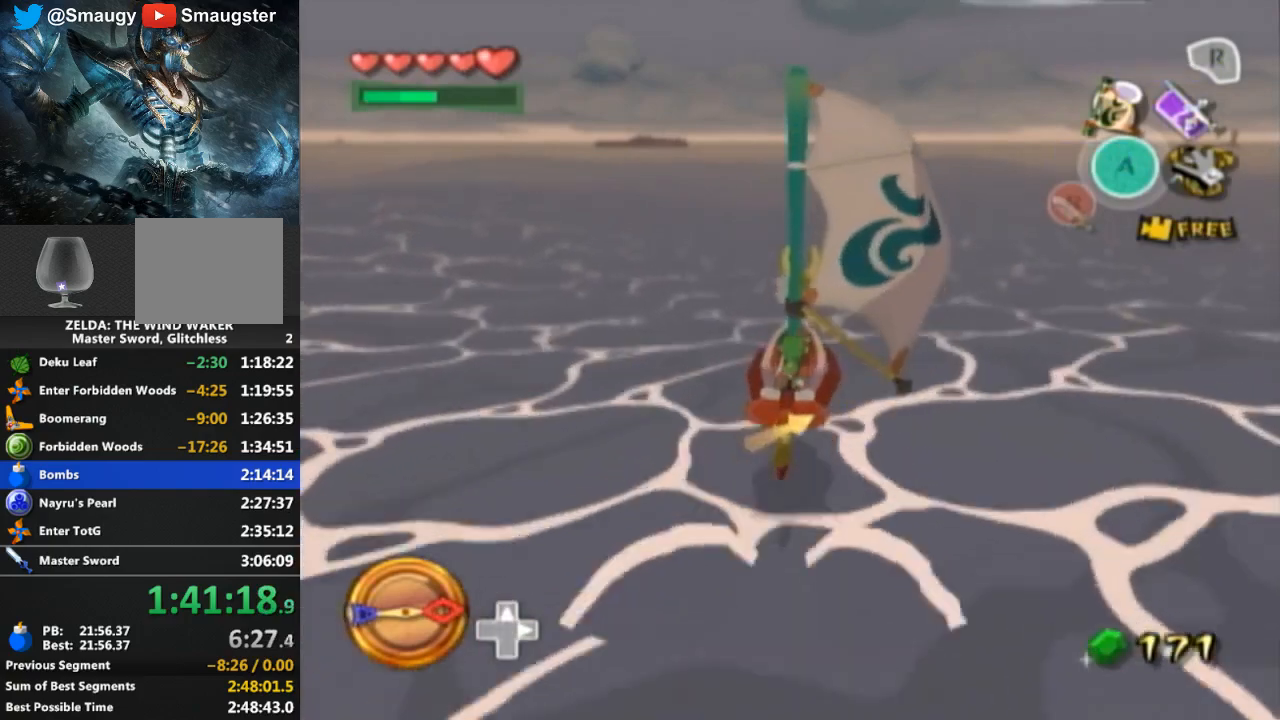
{"buttons": [], "left_stick": "center", "right_stick": "center", "events": [[333, "R1", "up"]]}
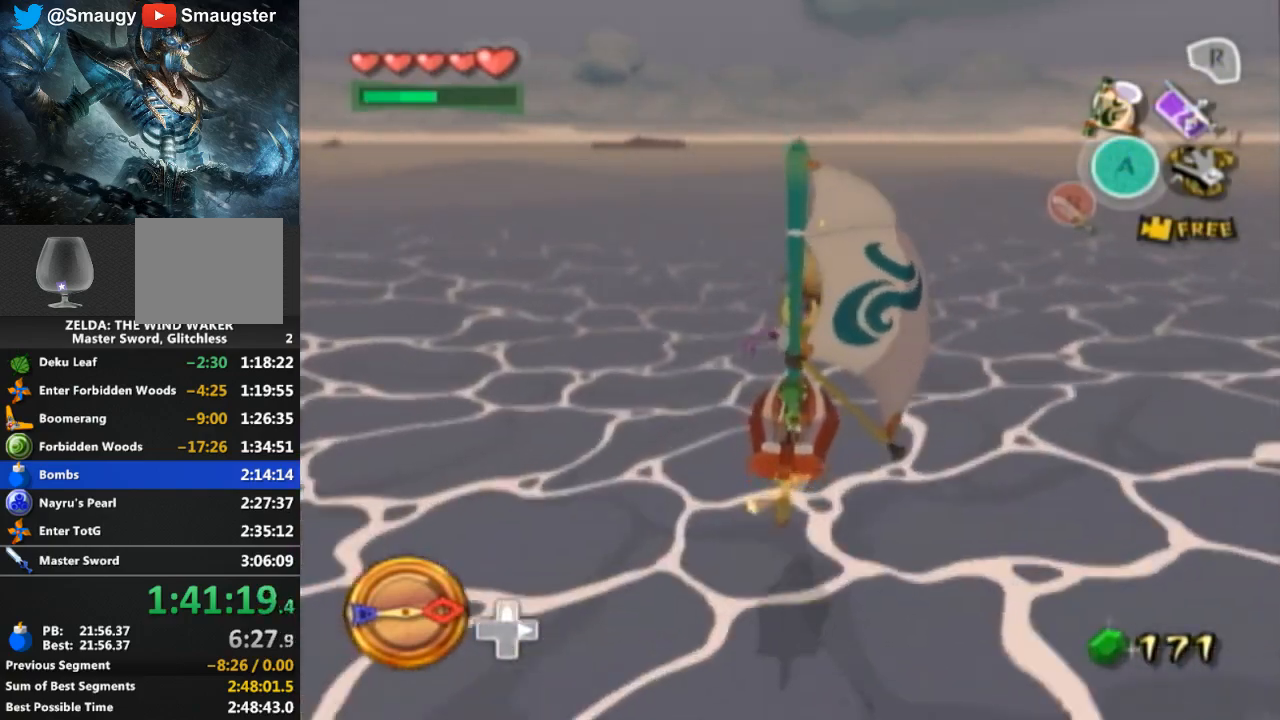
{"buttons": [], "left_stick": "center", "right_stick": "center", "events": []}
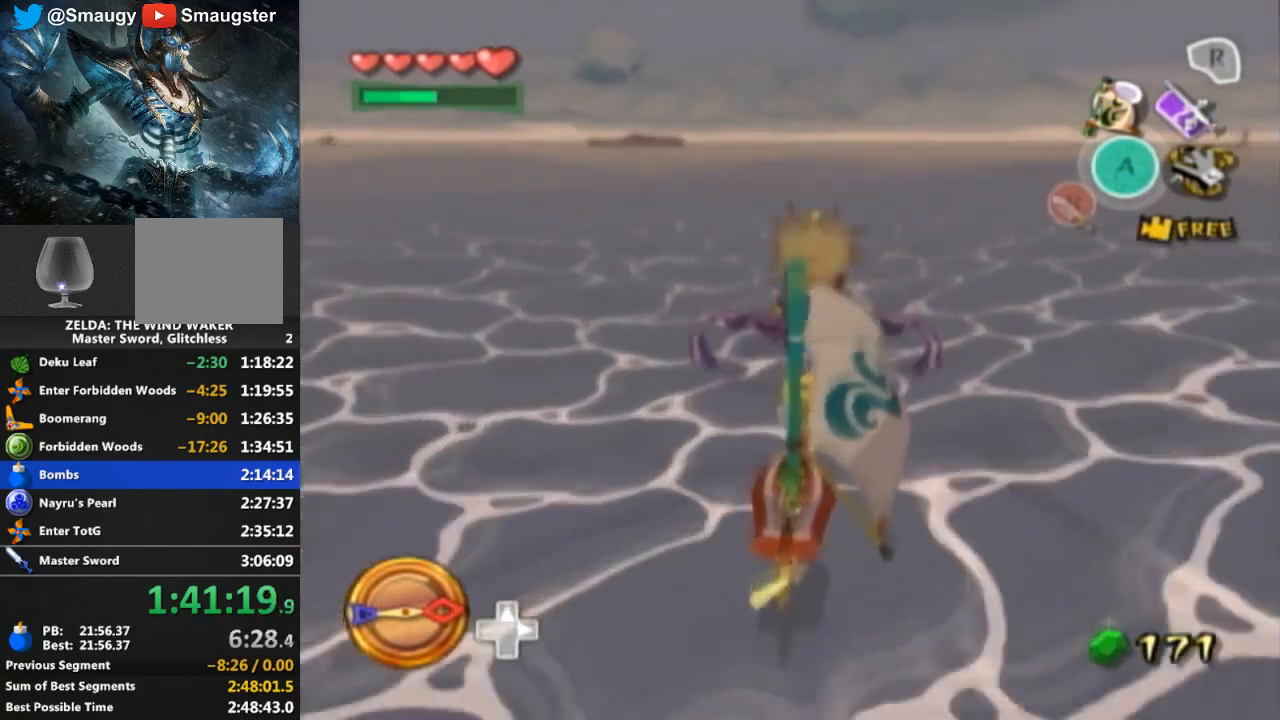
{"buttons": ["A"], "left_stick": "center", "right_stick": "center", "events": [[33, "A", "down"], [200, "A", "up"], [333, "Y", "down"], [400, "Y", "up"], [500, "A", "down"]]}
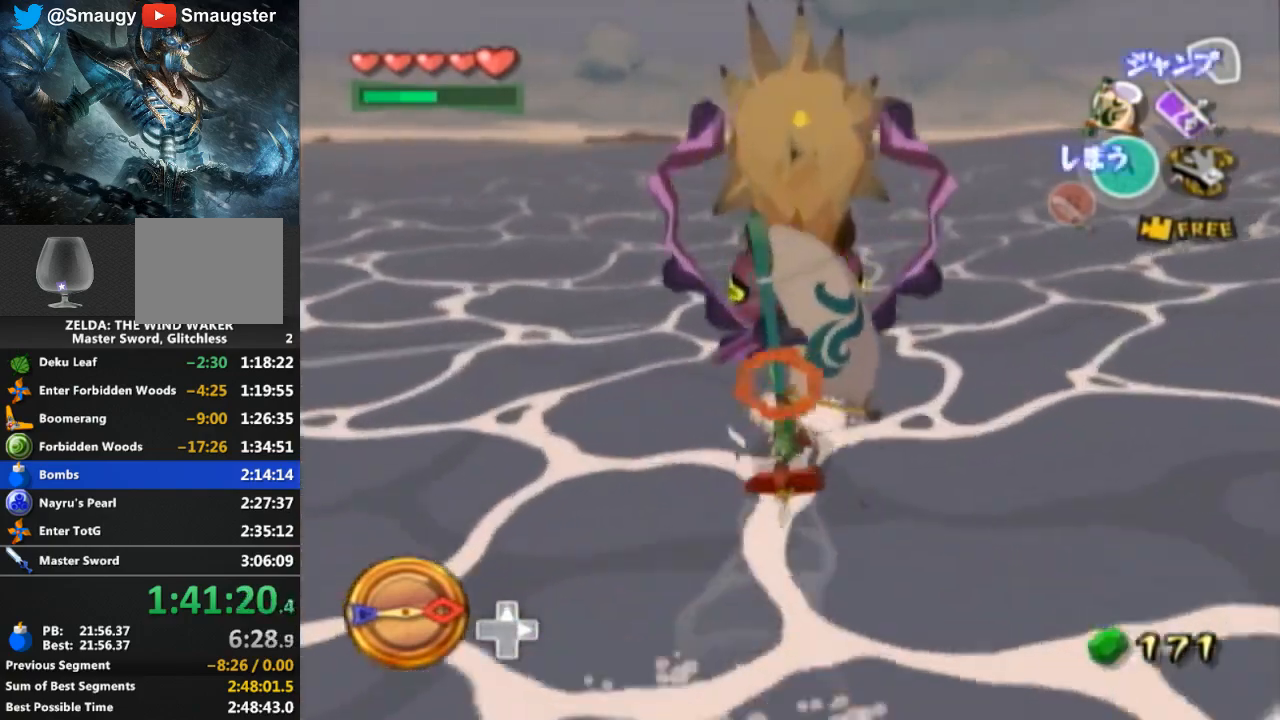
{"buttons": [], "left_stick": "center", "right_stick": "center", "events": [[133, "A", "up"]]}
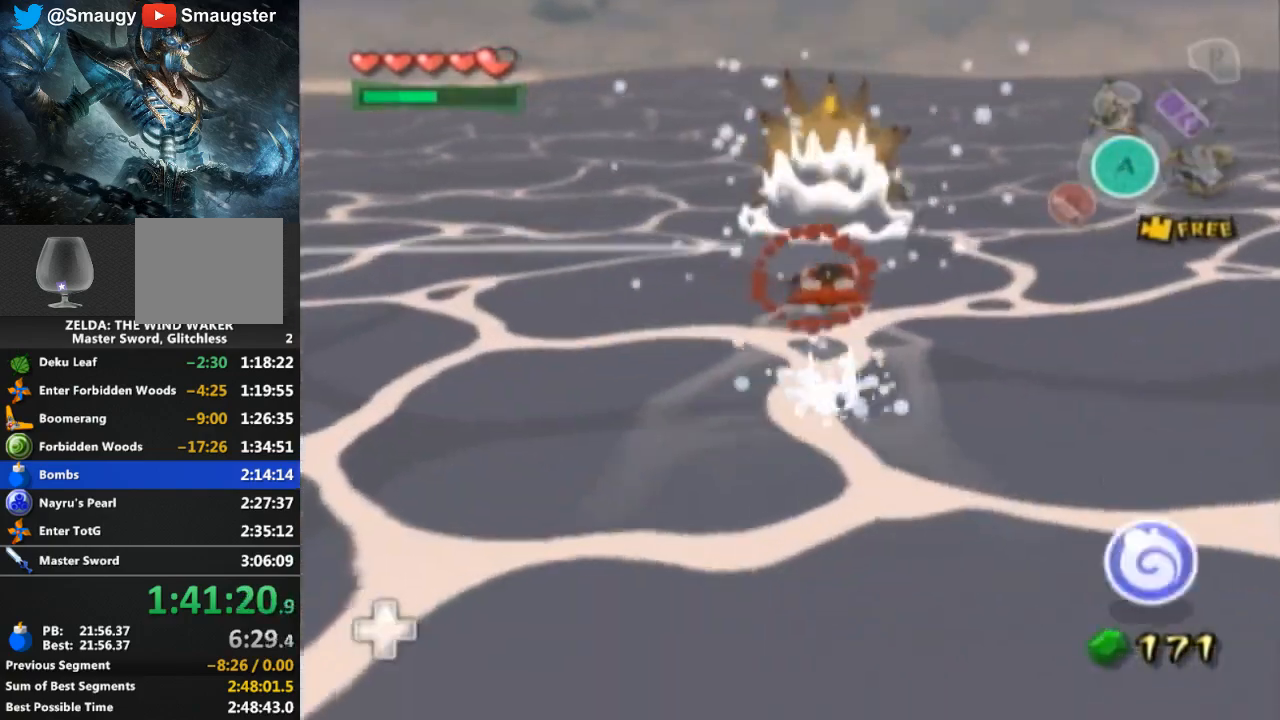
{"buttons": [], "left_stick": "up", "right_stick": "center", "events": [[33, "left_stick", "up"]]}
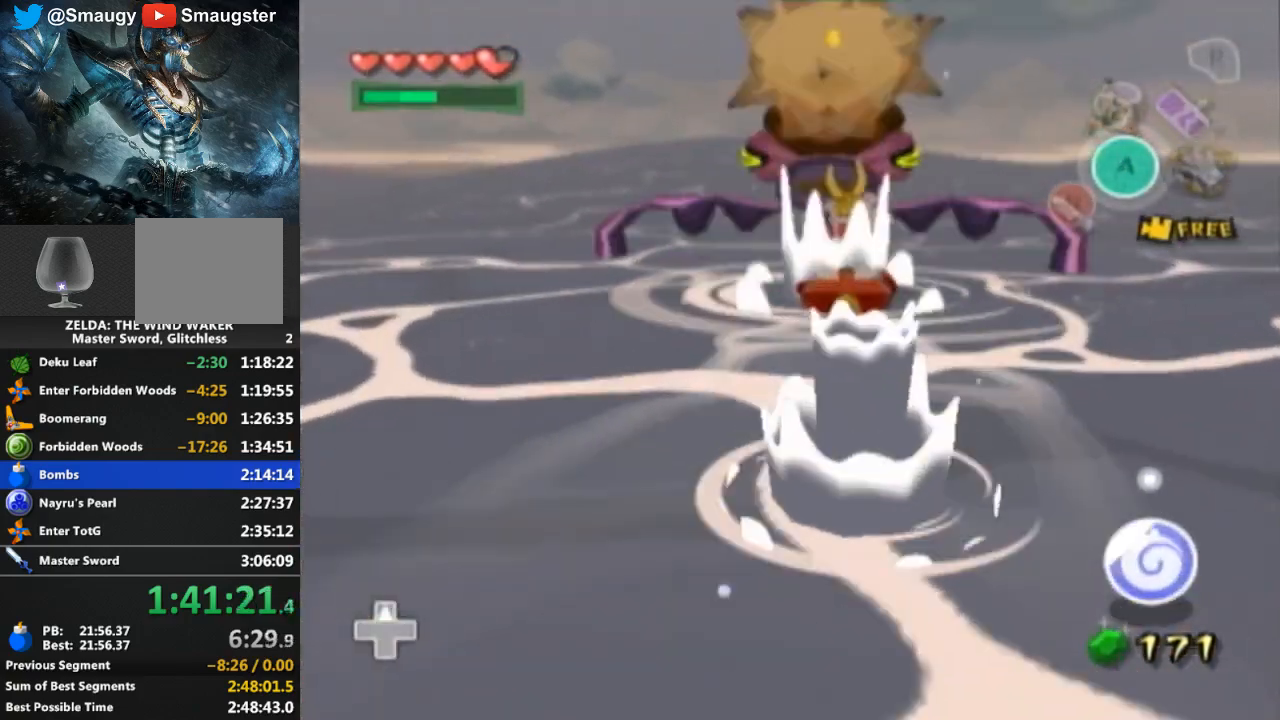
{"buttons": [], "left_stick": "up-left", "right_stick": "center", "events": [[67, "left_stick", "up-left"]]}
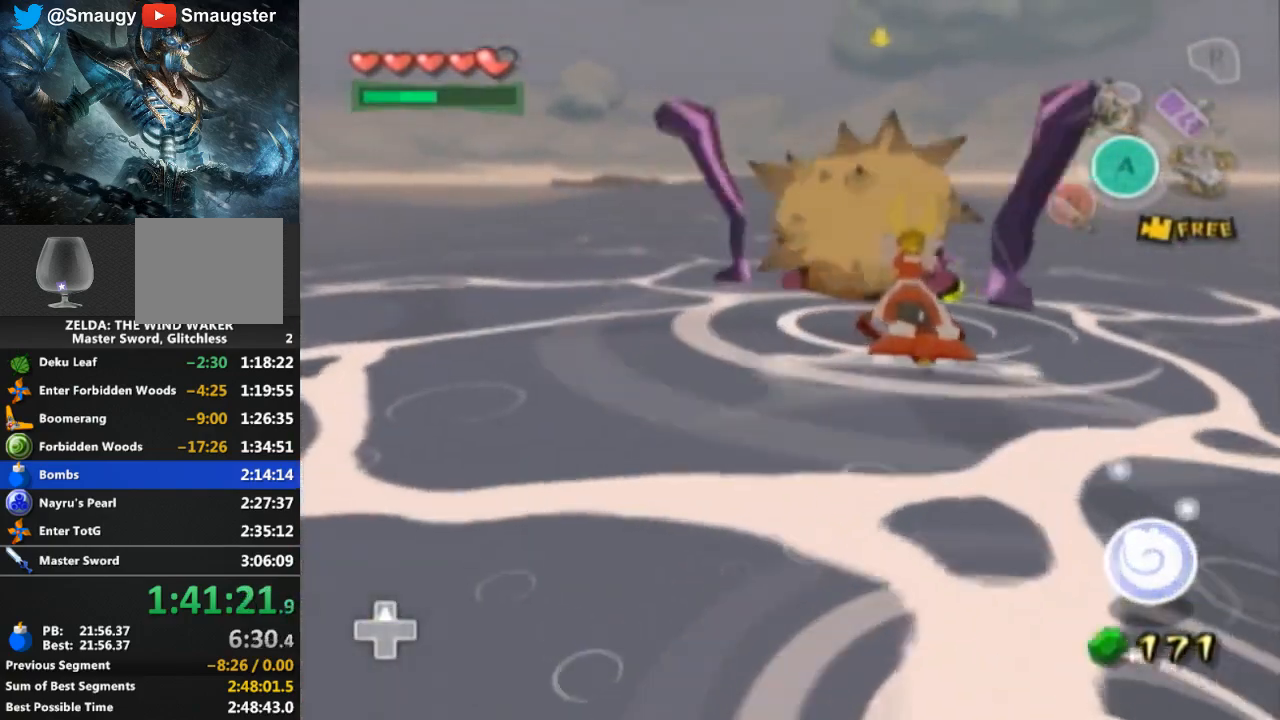
{"buttons": [], "left_stick": "up-right", "right_stick": "center", "events": [[100, "left_stick", "up"], [233, "left_stick", "up-right"]]}
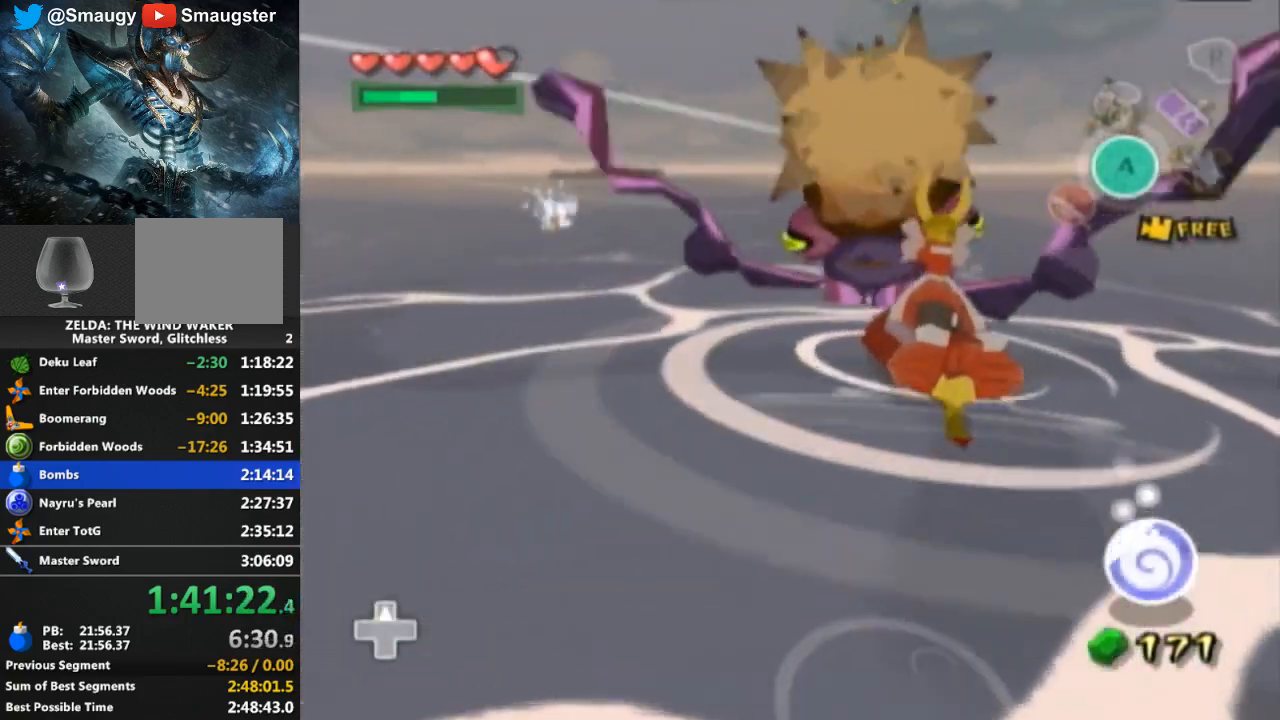
{"buttons": [], "left_stick": "center", "right_stick": "center", "events": [[167, "A", "down"], [200, "A", "up"], [200, "left_stick", "center"], [267, "A", "down"], [333, "A", "up"]]}
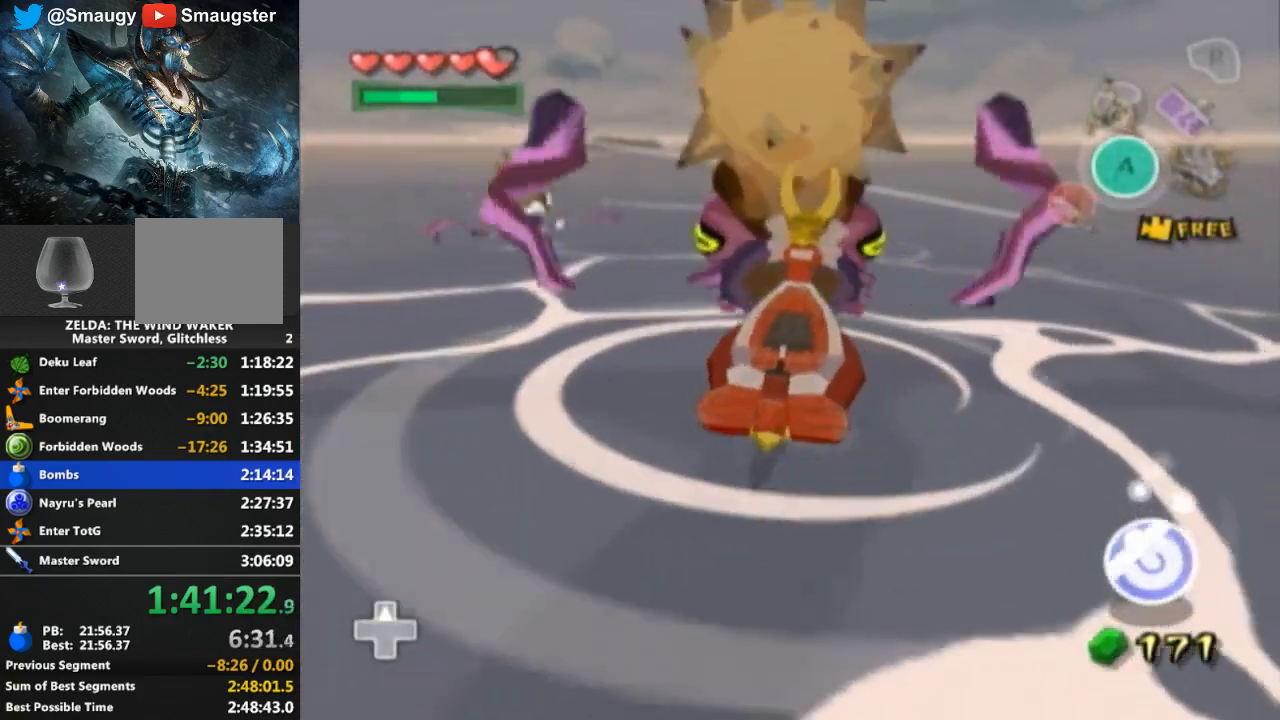
{"buttons": [], "left_stick": "down-right", "right_stick": "center", "events": [[33, "left_stick", "down-right"]]}
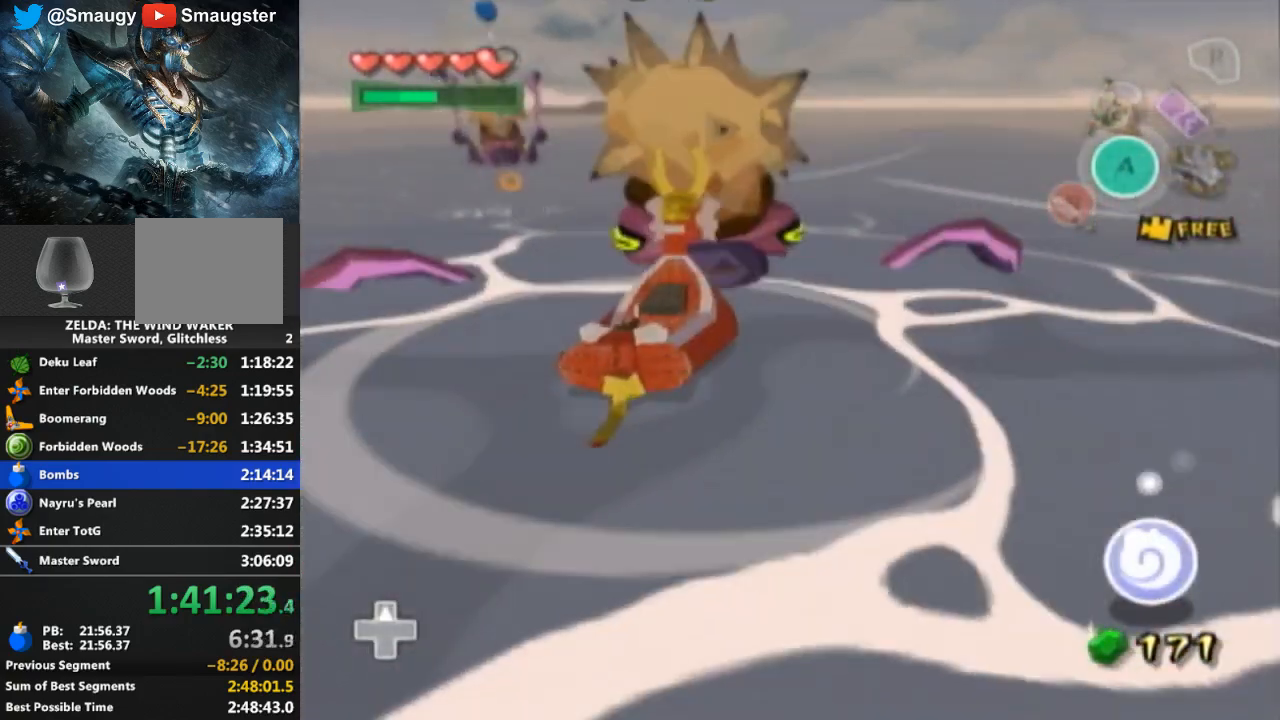
{"buttons": [], "left_stick": "down-left", "right_stick": "center", "events": [[500, "left_stick", "down-left"]]}
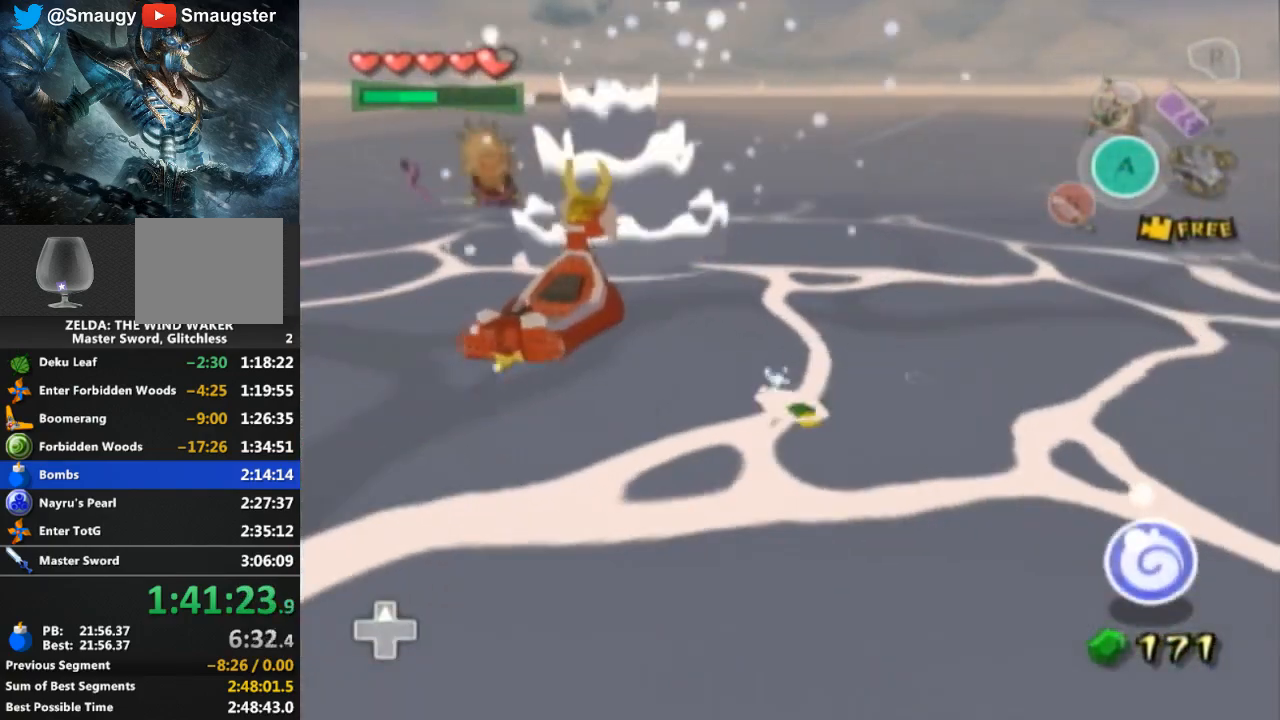
{"buttons": [], "left_stick": "up-left", "right_stick": "center", "events": [[233, "left_stick", "left"], [433, "left_stick", "up-left"]]}
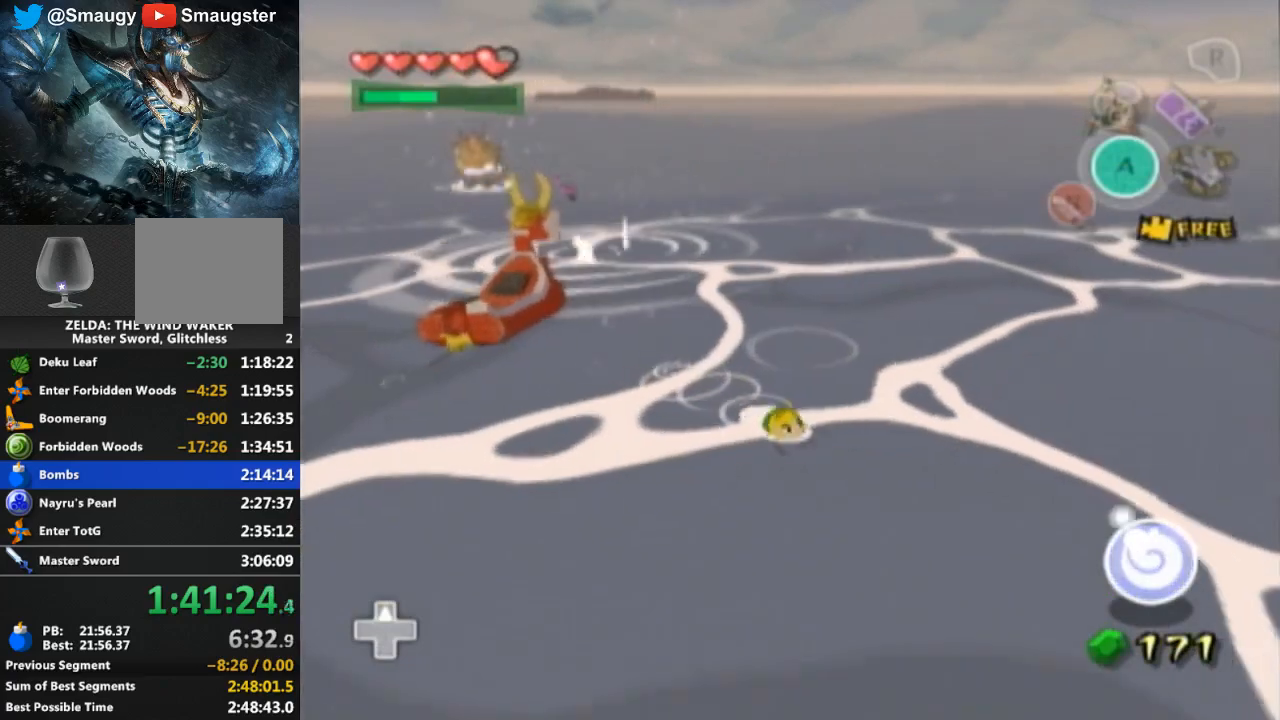
{"buttons": [], "left_stick": "up-left", "right_stick": "center", "events": [[100, "right_stick", "down-right"], [233, "right_stick", "center"]]}
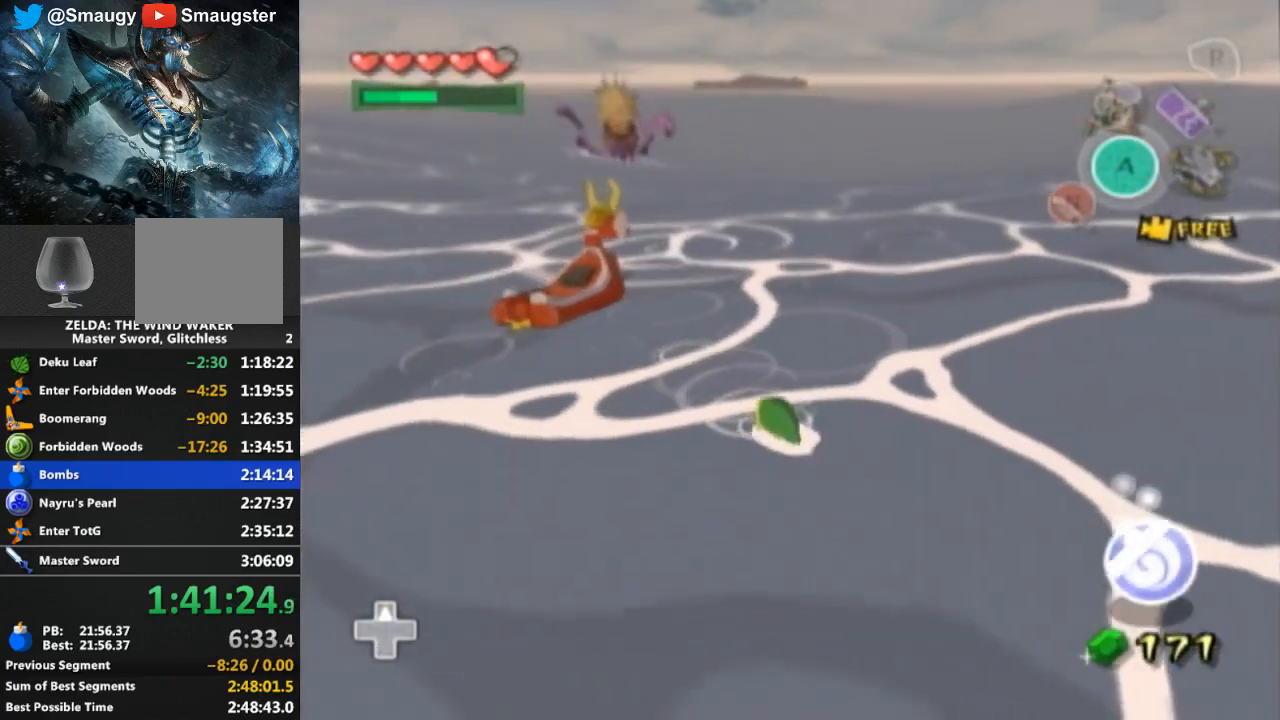
{"buttons": [], "left_stick": "up", "right_stick": "center", "events": [[33, "right_stick", "down-right"], [200, "right_stick", "center"], [333, "left_stick", "up"]]}
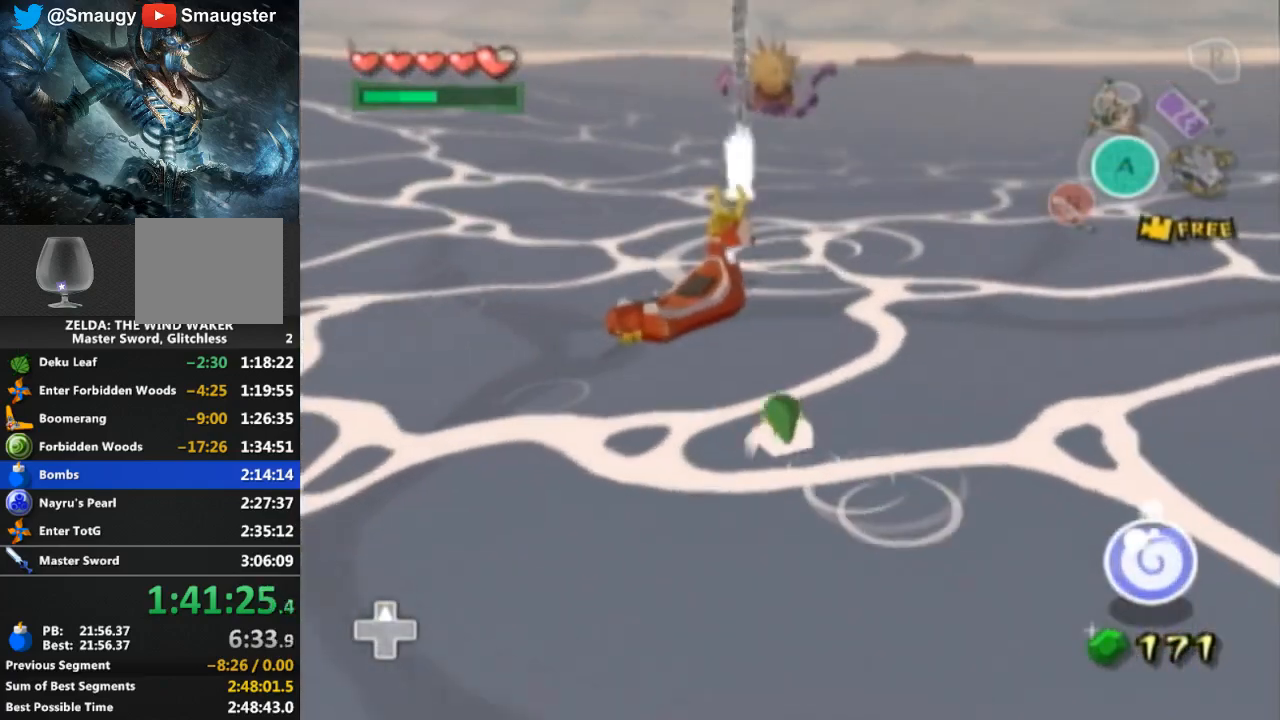
{"buttons": [], "left_stick": "up-left", "right_stick": "center", "events": [[233, "left_stick", "up-left"]]}
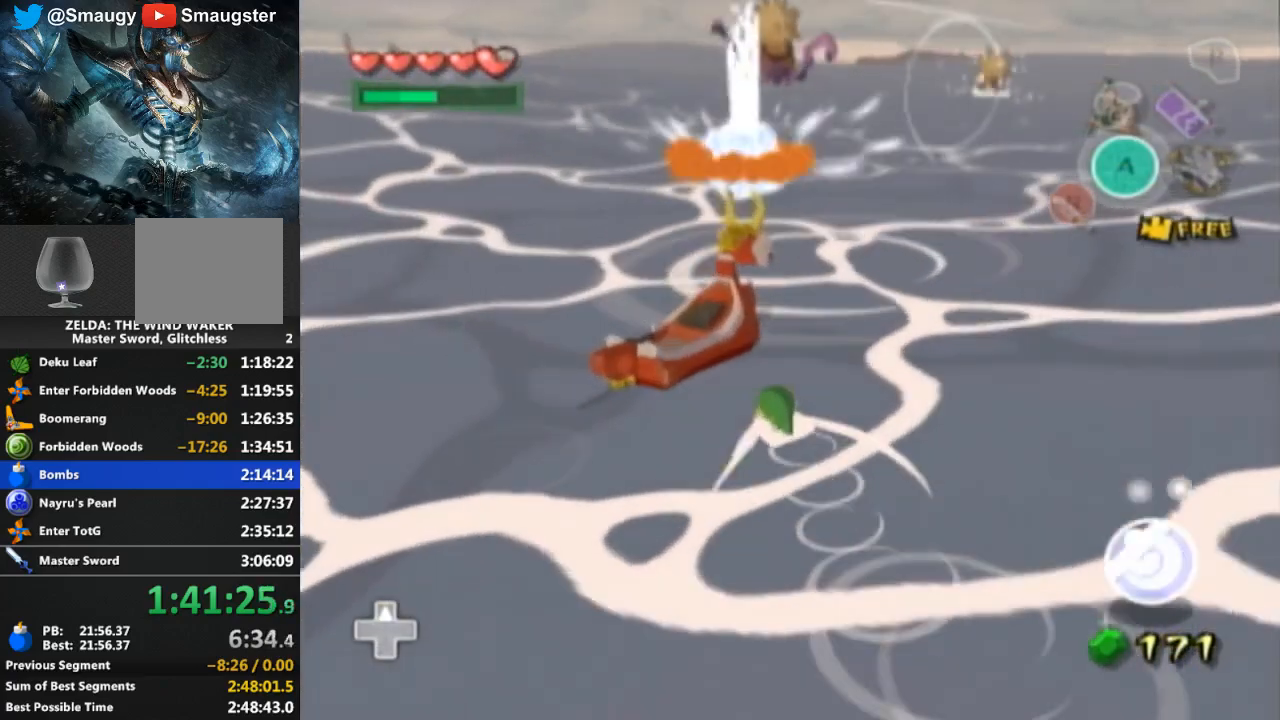
{"buttons": ["A"], "left_stick": "center", "right_stick": "center", "events": [[333, "A", "down"], [367, "left_stick", "center"], [400, "A", "up"], [467, "A", "down"]]}
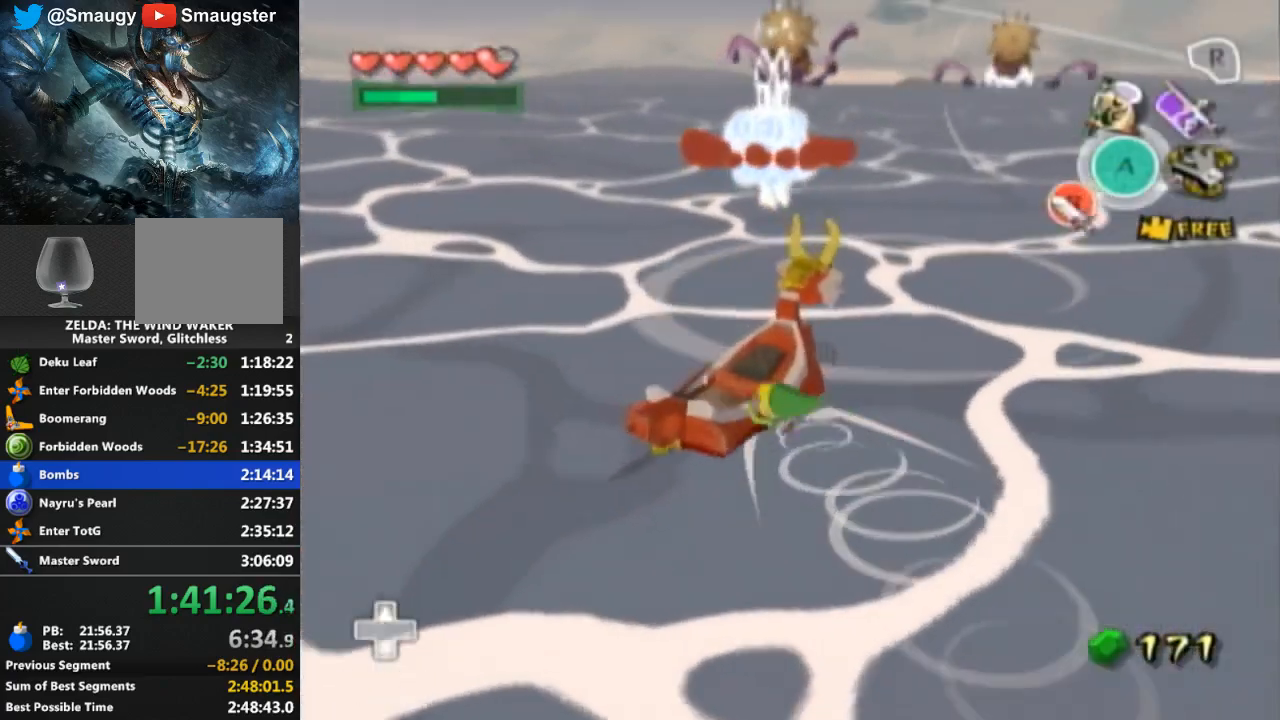
{"buttons": [], "left_stick": "center", "right_stick": "center", "events": [[33, "A", "up"], [133, "R1", "down"], [167, "R1", "up"]]}
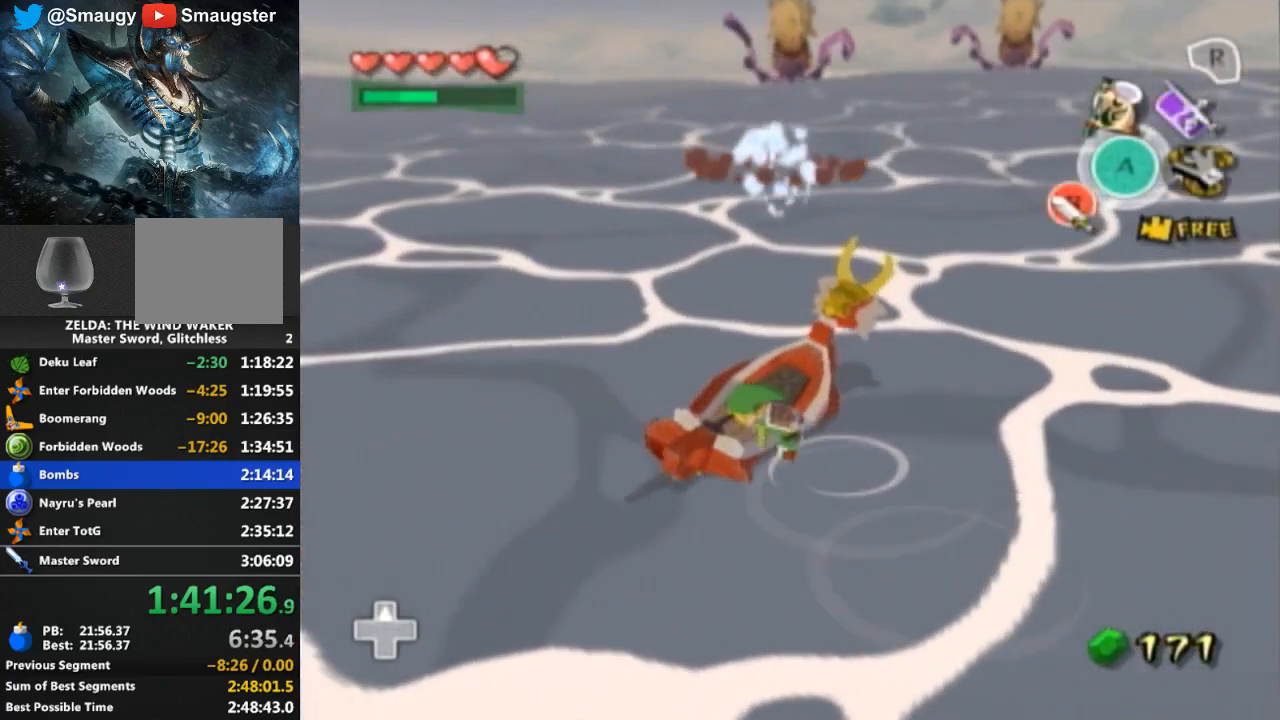
{"buttons": [], "left_stick": "center", "right_stick": "center", "events": [[100, "DPAD_LEFT", "down"], [133, "DPAD_LEFT", "up"]]}